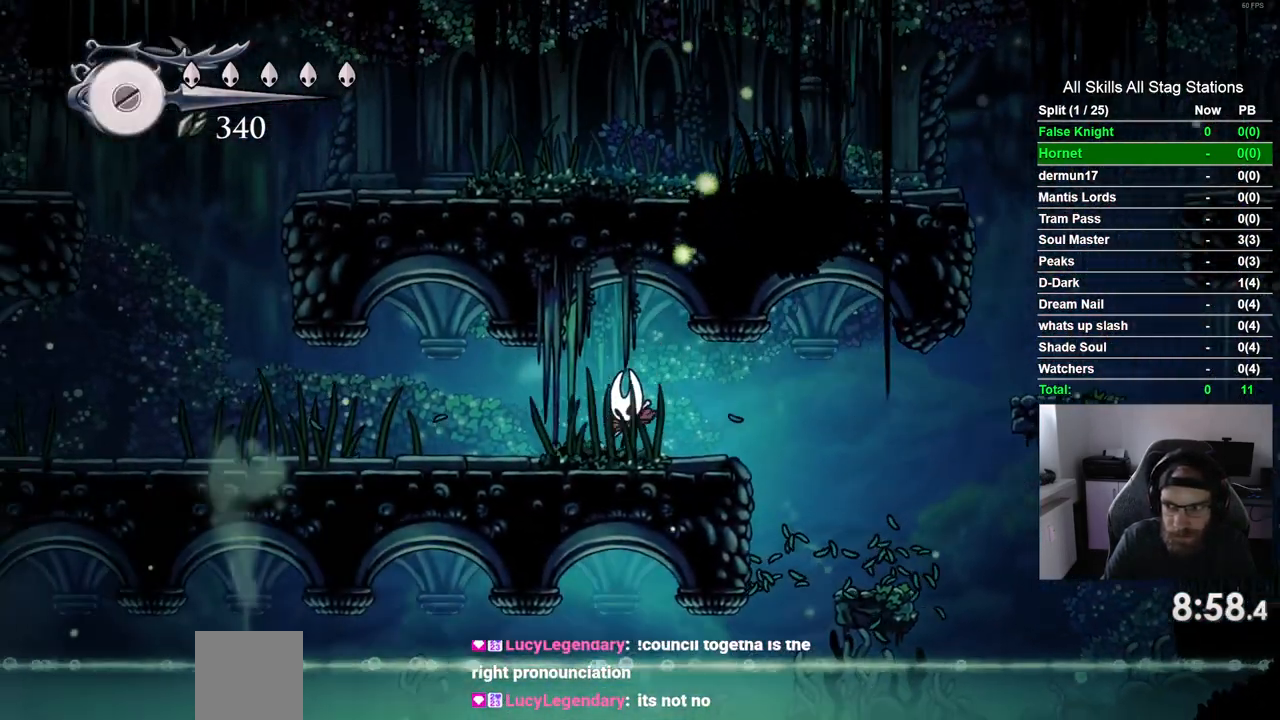
Gameplay with a controller (PlayStation layout); each line is a JSON object with the inputs held at the frame after it. "events" lists button and stick changes between this image and that frame as [ms after this image, input, new state], when the widget could be followed in between. Not read: R1.
{"buttons": ["DPAD_LEFT"], "left_stick": "center", "right_stick": "center", "events": []}
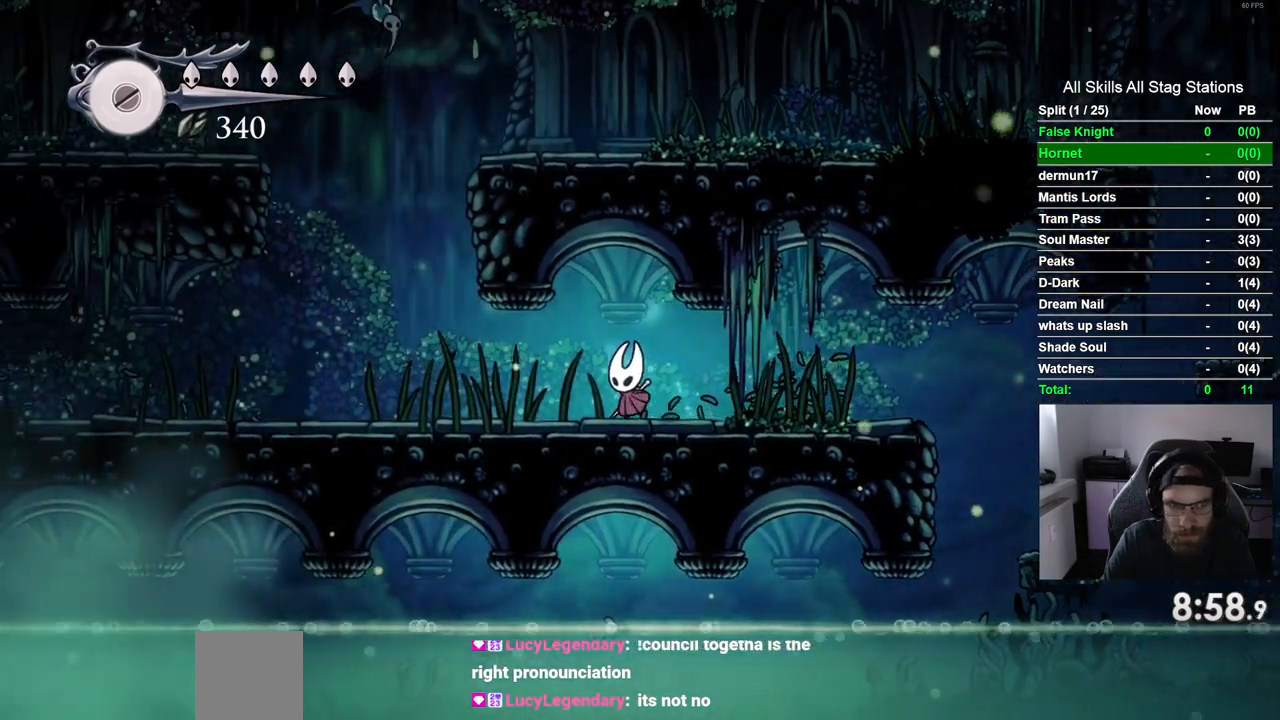
{"buttons": ["DPAD_LEFT"], "left_stick": "center", "right_stick": "center", "events": []}
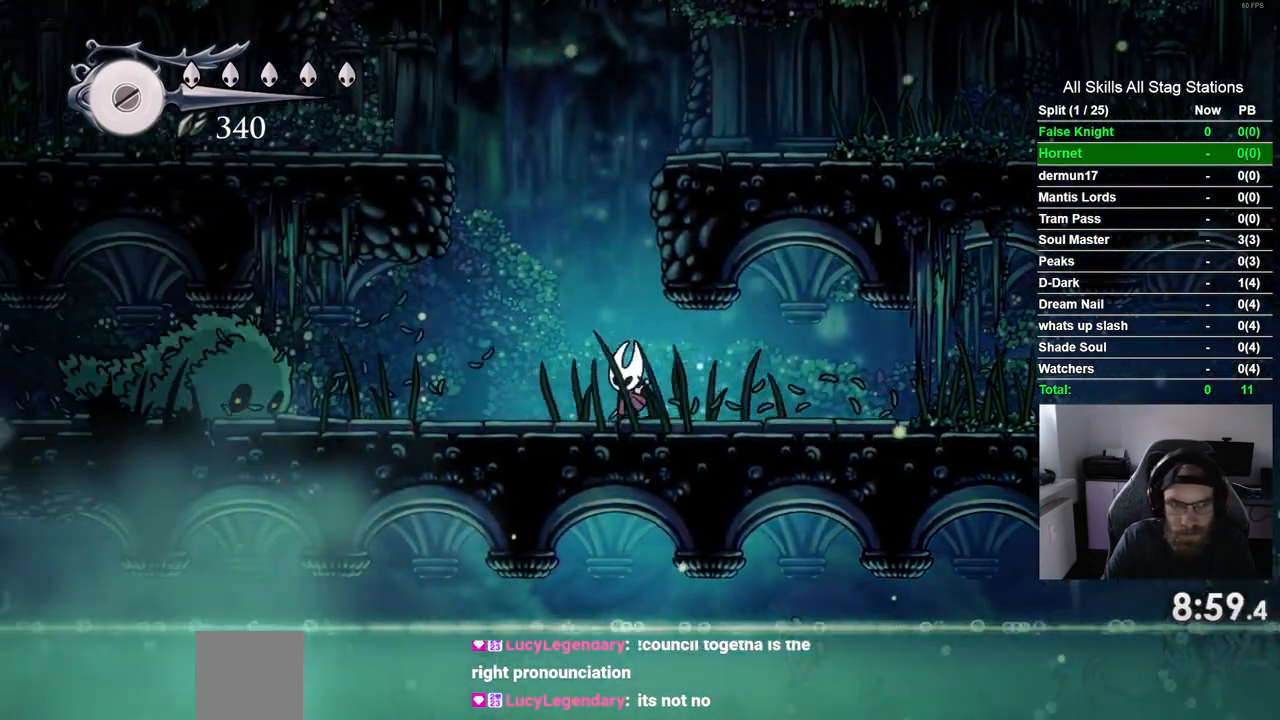
{"buttons": [], "left_stick": "center", "right_stick": "center", "events": [[283, "SQUARE", "down"], [367, "DPAD_LEFT", "up"], [450, "SQUARE", "up"]]}
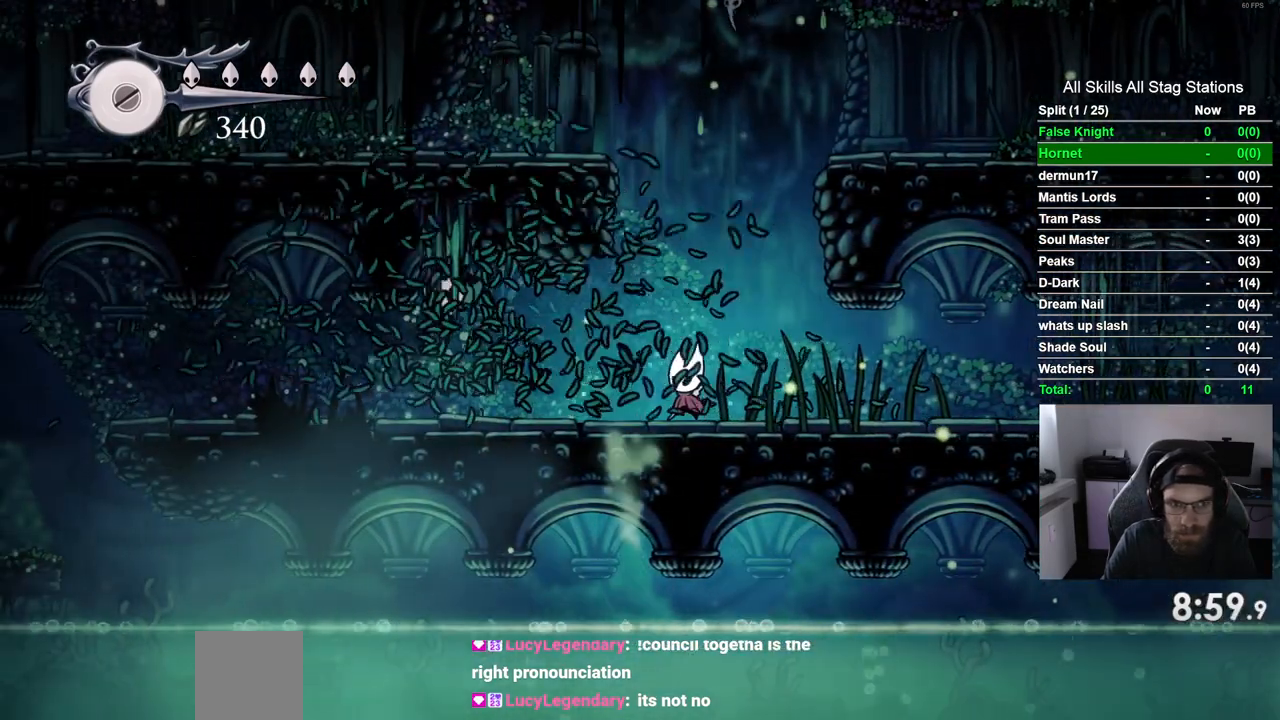
{"buttons": [], "left_stick": "center", "right_stick": "center", "events": [[33, "DPAD_LEFT", "down"], [267, "SQUARE", "down"], [317, "DPAD_LEFT", "up"], [417, "SQUARE", "up"]]}
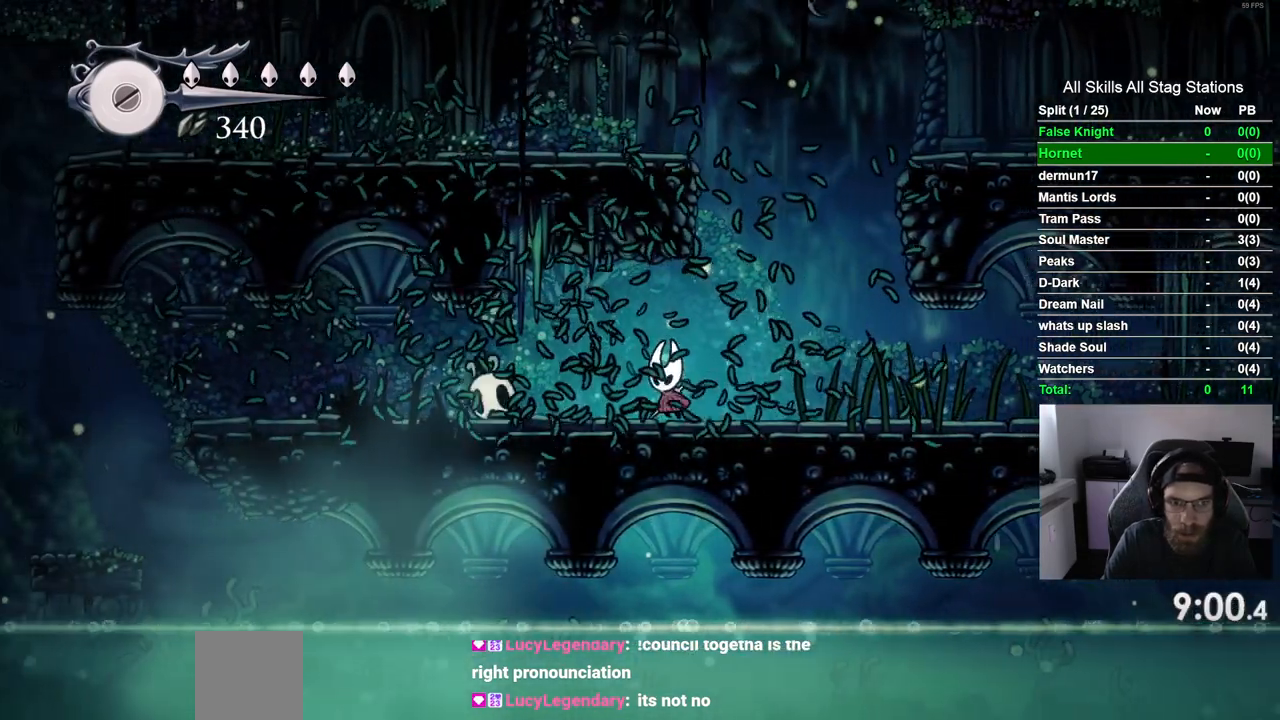
{"buttons": ["DPAD_LEFT"], "left_stick": "center", "right_stick": "center", "events": [[117, "DPAD_LEFT", "down"], [150, "SQUARE", "down"], [300, "SQUARE", "up"]]}
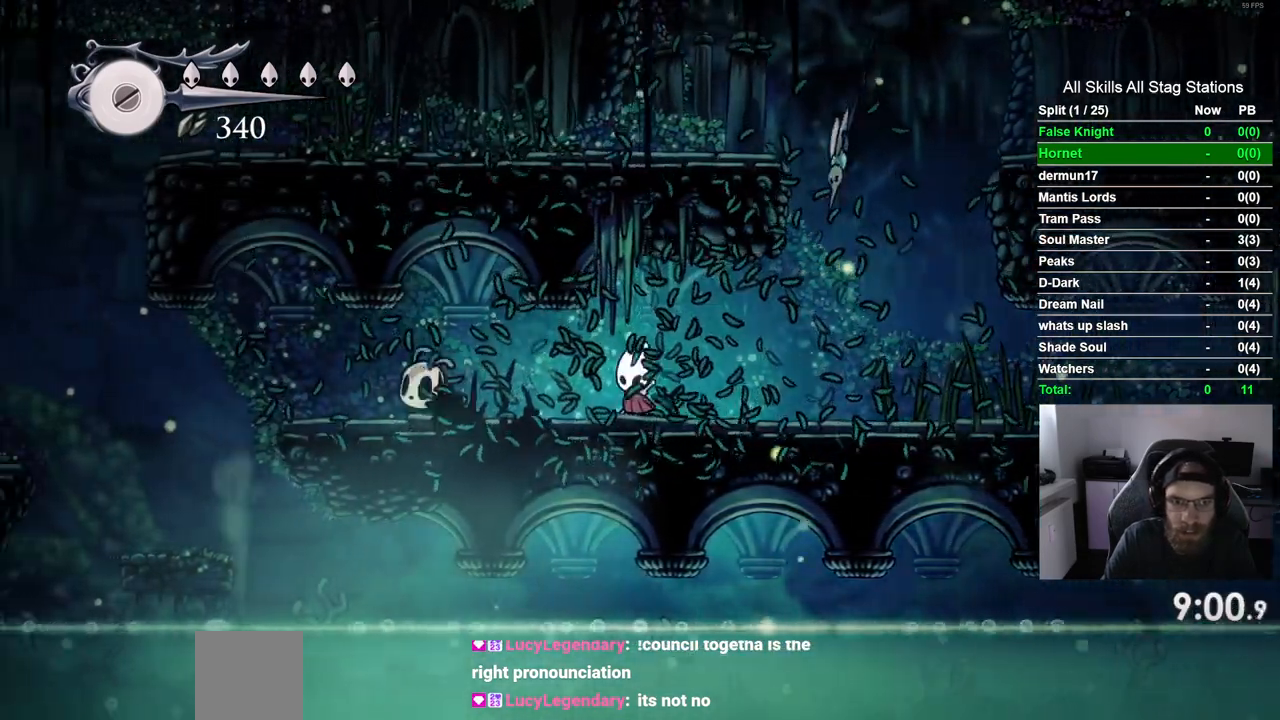
{"buttons": ["SQUARE"], "left_stick": "center", "right_stick": "center", "events": [[167, "DPAD_LEFT", "up"], [283, "DPAD_LEFT", "down"], [383, "SQUARE", "down"], [483, "DPAD_LEFT", "up"]]}
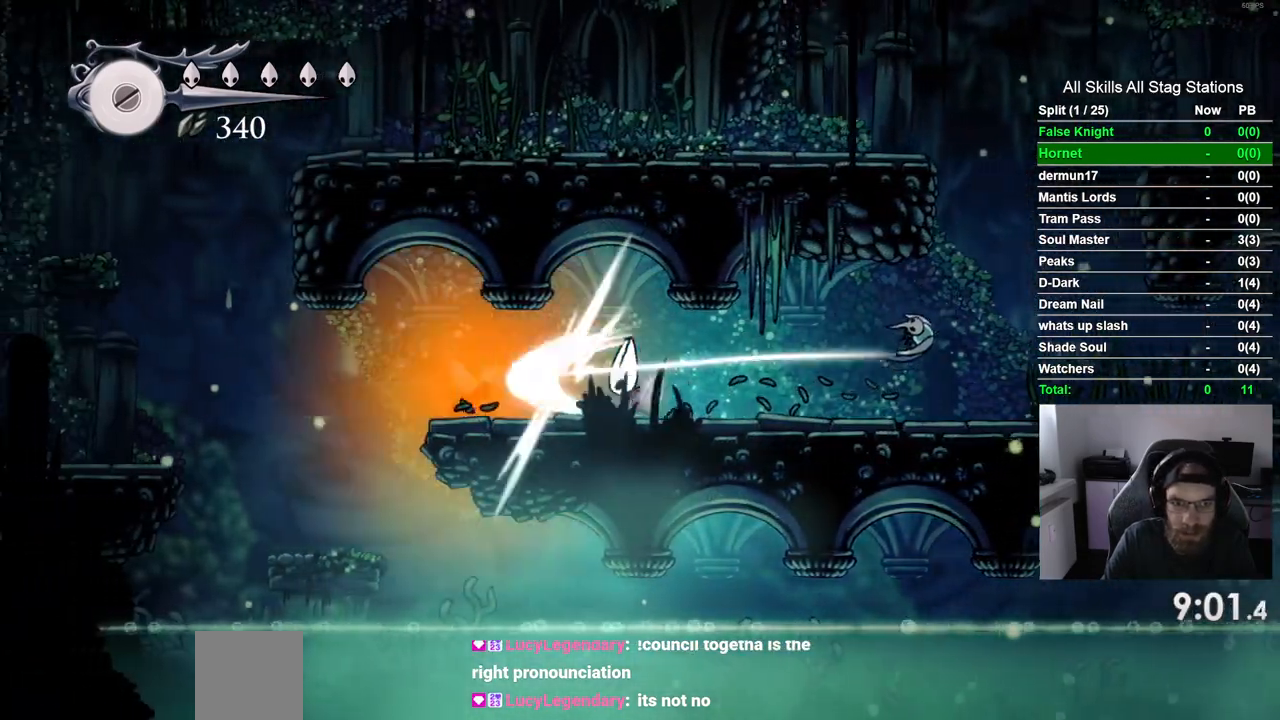
{"buttons": ["DPAD_LEFT"], "left_stick": "center", "right_stick": "center", "events": [[67, "SQUARE", "up"], [150, "DPAD_LEFT", "down"]]}
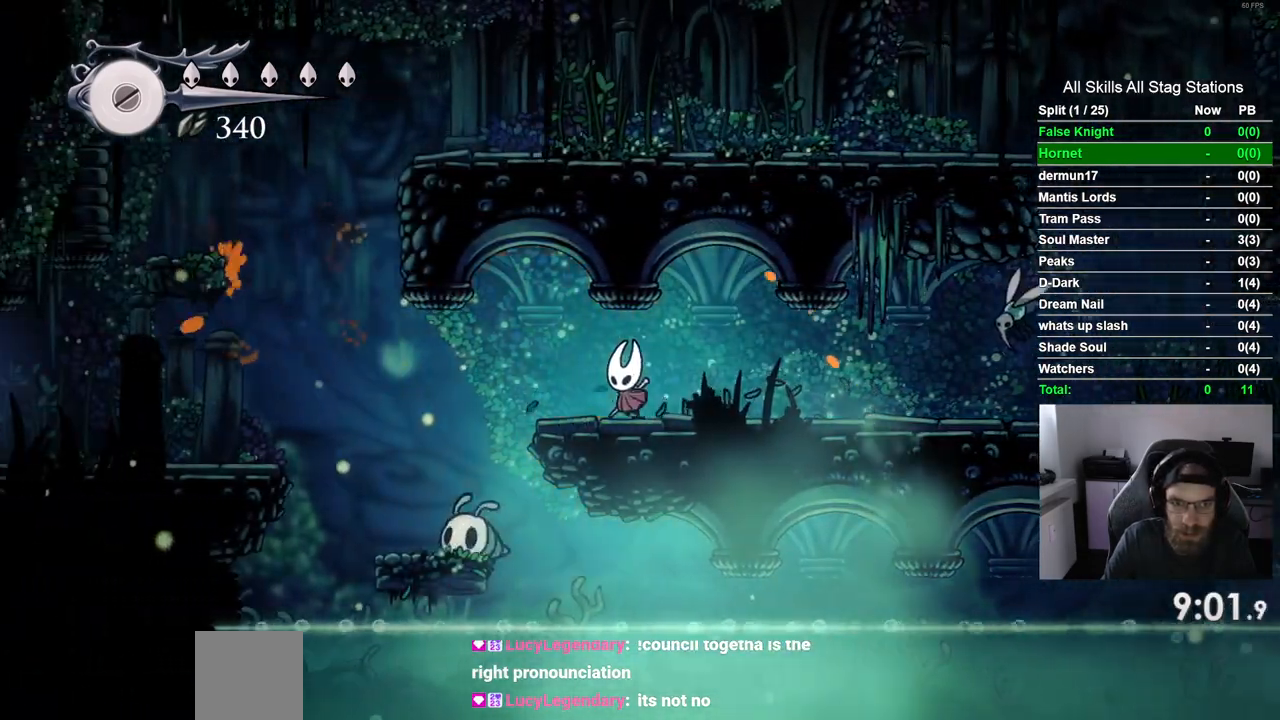
{"buttons": ["DPAD_DOWN"], "left_stick": "center", "right_stick": "center", "events": [[133, "CROSS", "down"], [317, "DPAD_DOWN", "down"], [400, "CROSS", "up"], [500, "DPAD_LEFT", "up"]]}